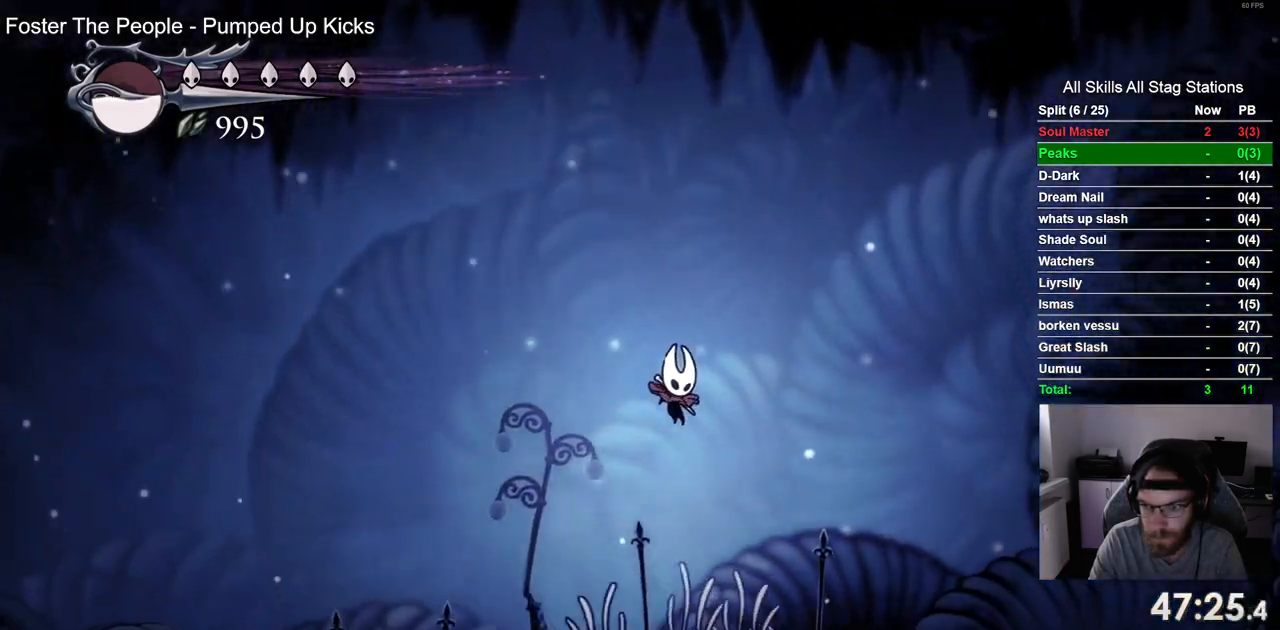
Gameplay with a controller (PlayStation layout); each line is a JSON object with the inputs held at the frame after it. "events" lists button and stick changes between this image and that frame as [ms after this image, input, new state], when the widget could be followed in between. Not read: R1.
{"buttons": ["CROSS", "DPAD_RIGHT"], "left_stick": "center", "right_stick": "center", "events": [[283, "CROSS", "down"]]}
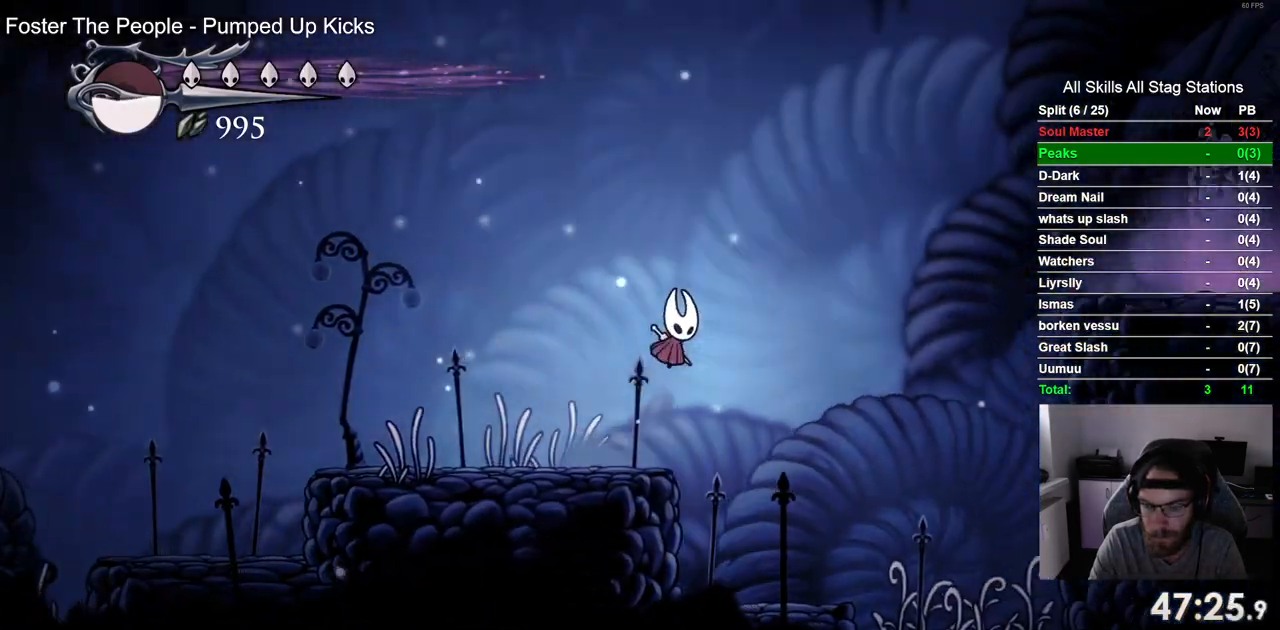
{"buttons": ["CROSS", "DPAD_RIGHT"], "left_stick": "center", "right_stick": "center", "events": [[183, "R2", "down"], [433, "R2", "up"]]}
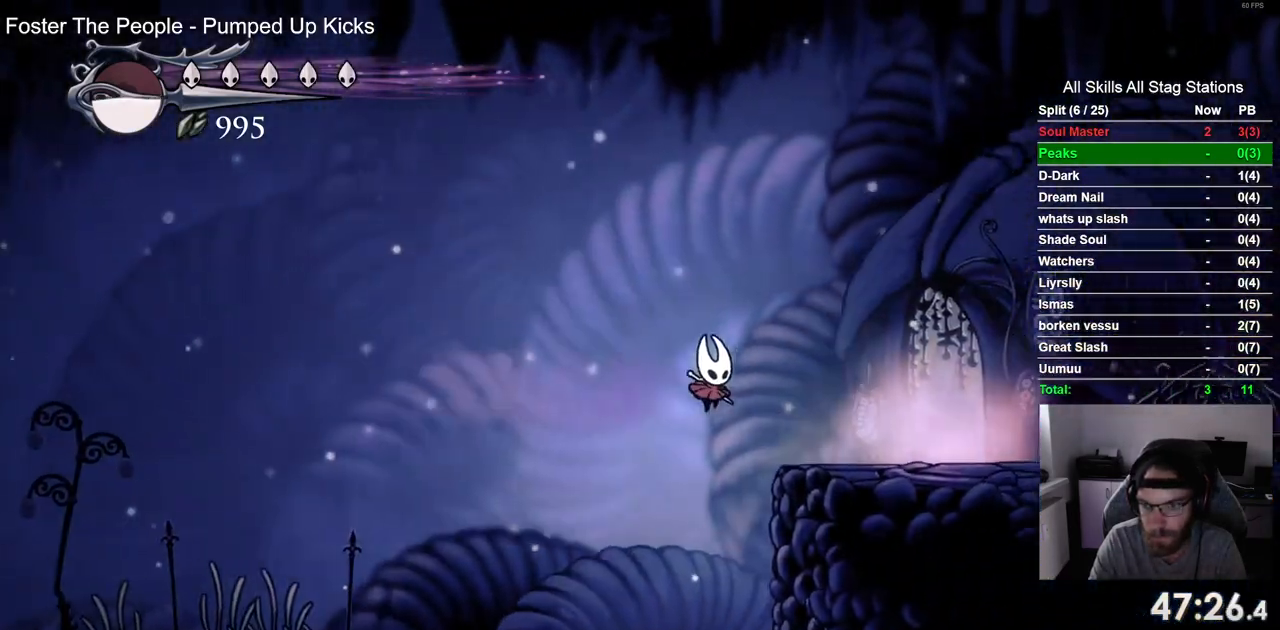
{"buttons": ["CROSS", "DPAD_RIGHT"], "left_stick": "center", "right_stick": "center", "events": []}
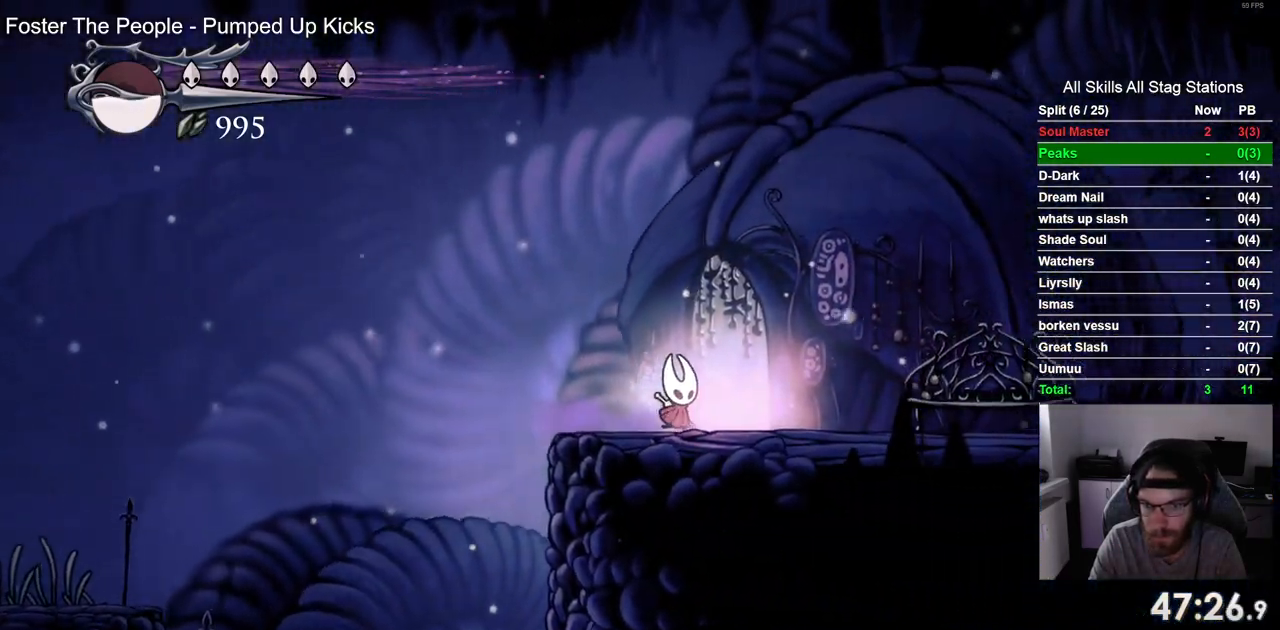
{"buttons": ["DPAD_RIGHT"], "left_stick": "center", "right_stick": "center", "events": [[100, "DPAD_RIGHT", "up"], [100, "DPAD_UP", "down"], [200, "DPAD_UP", "up"], [233, "DPAD_RIGHT", "down"], [400, "CROSS", "up"]]}
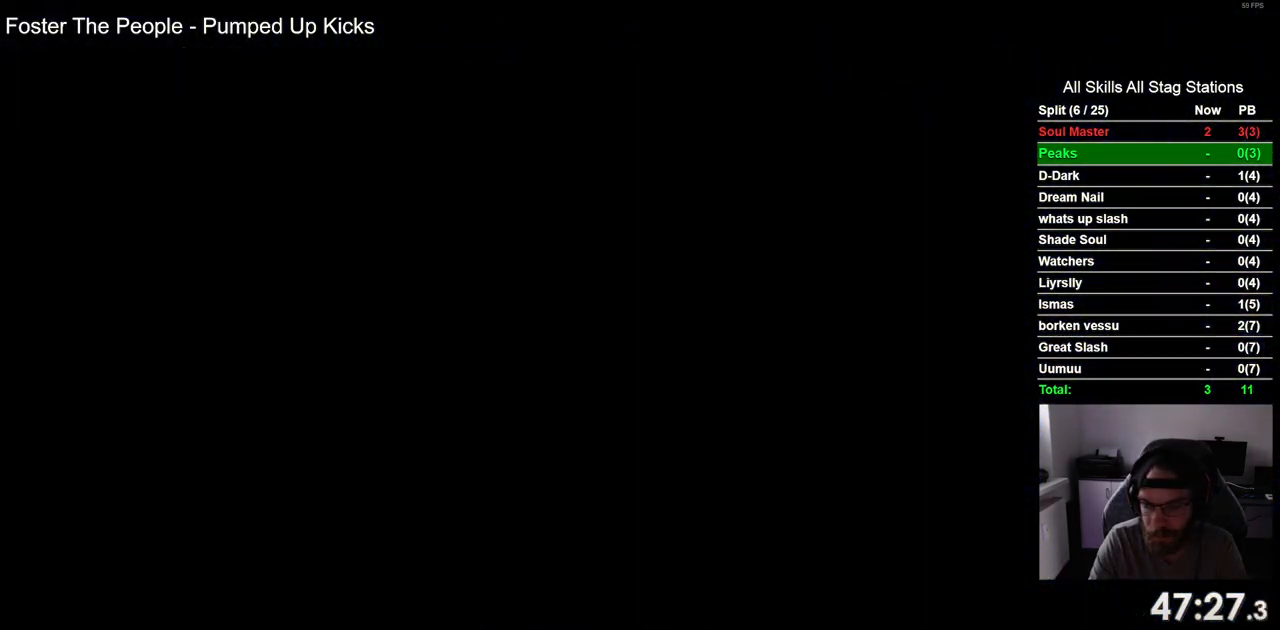
{"buttons": ["DPAD_RIGHT"], "left_stick": "center", "right_stick": "center", "events": []}
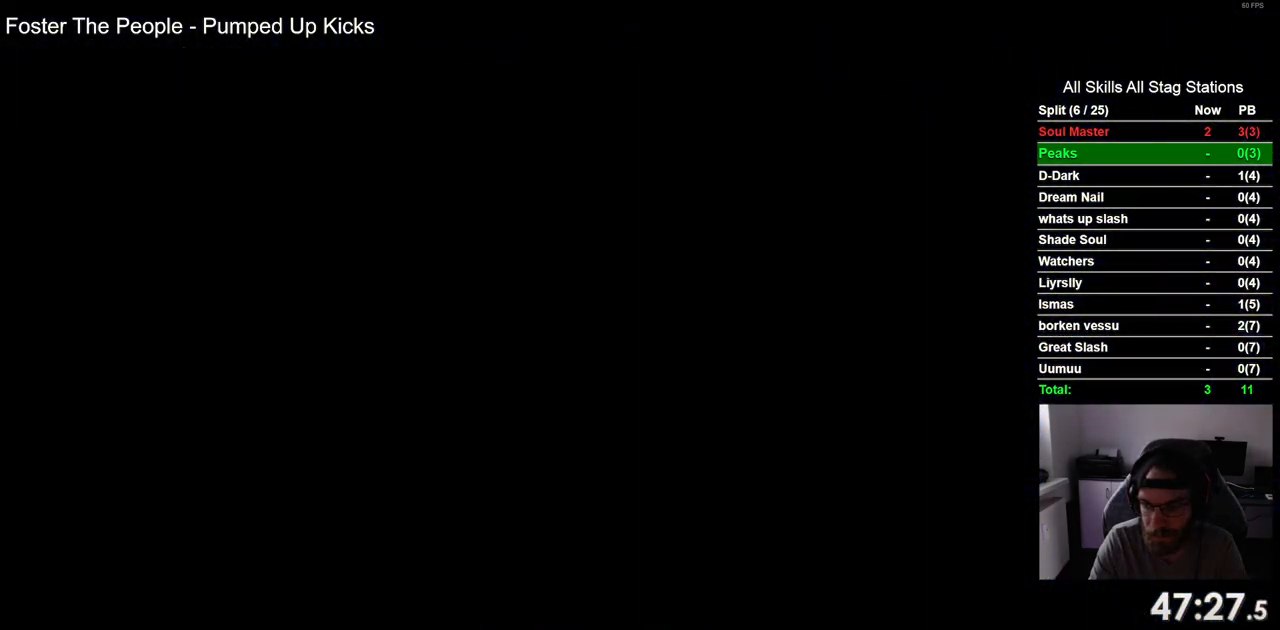
{"buttons": ["DPAD_RIGHT"], "left_stick": "center", "right_stick": "center", "events": []}
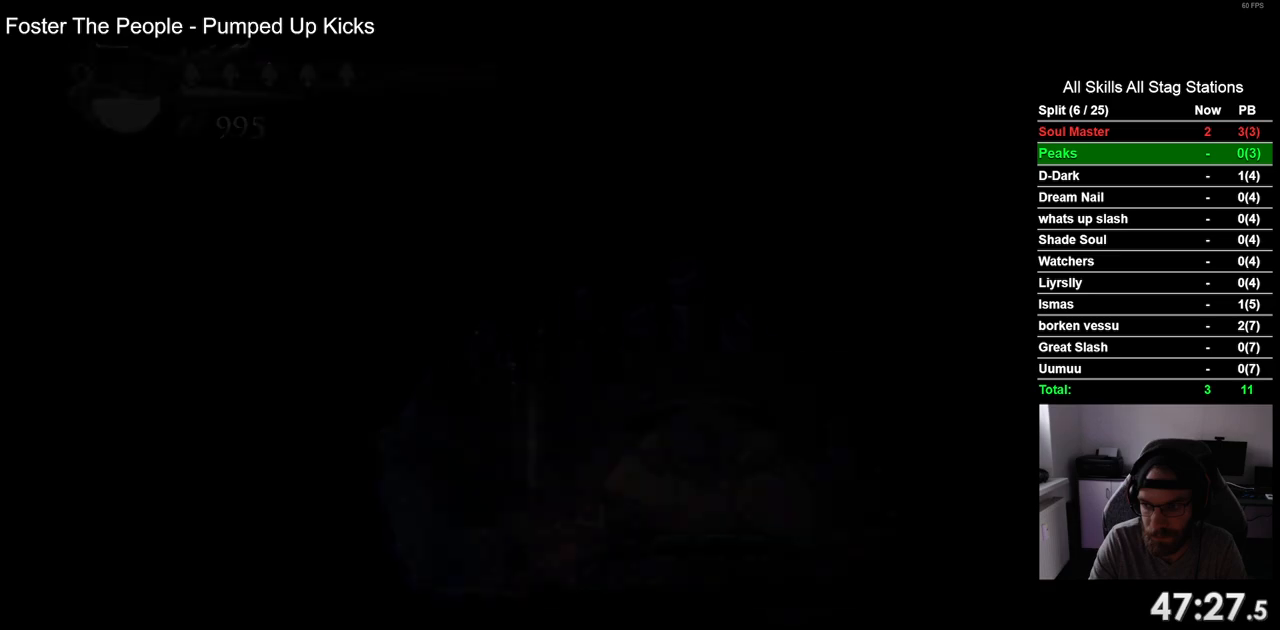
{"buttons": ["DPAD_RIGHT"], "left_stick": "center", "right_stick": "center", "events": []}
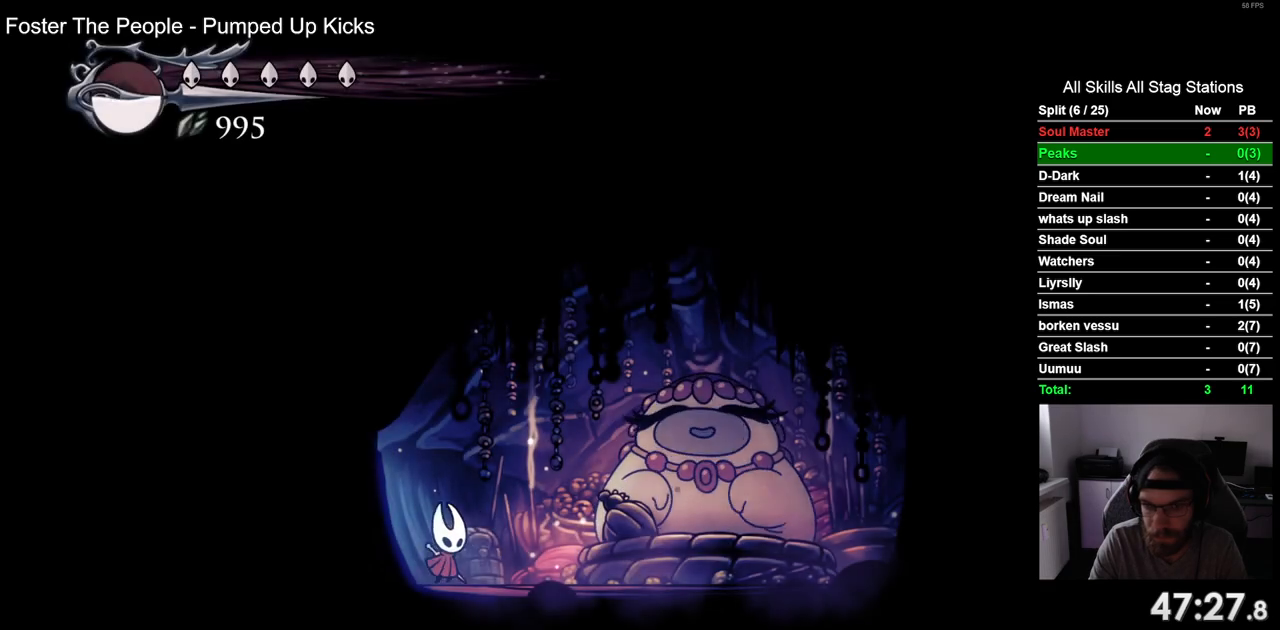
{"buttons": ["DPAD_UP"], "left_stick": "center", "right_stick": "center", "events": [[367, "DPAD_RIGHT", "up"], [400, "DPAD_UP", "down"]]}
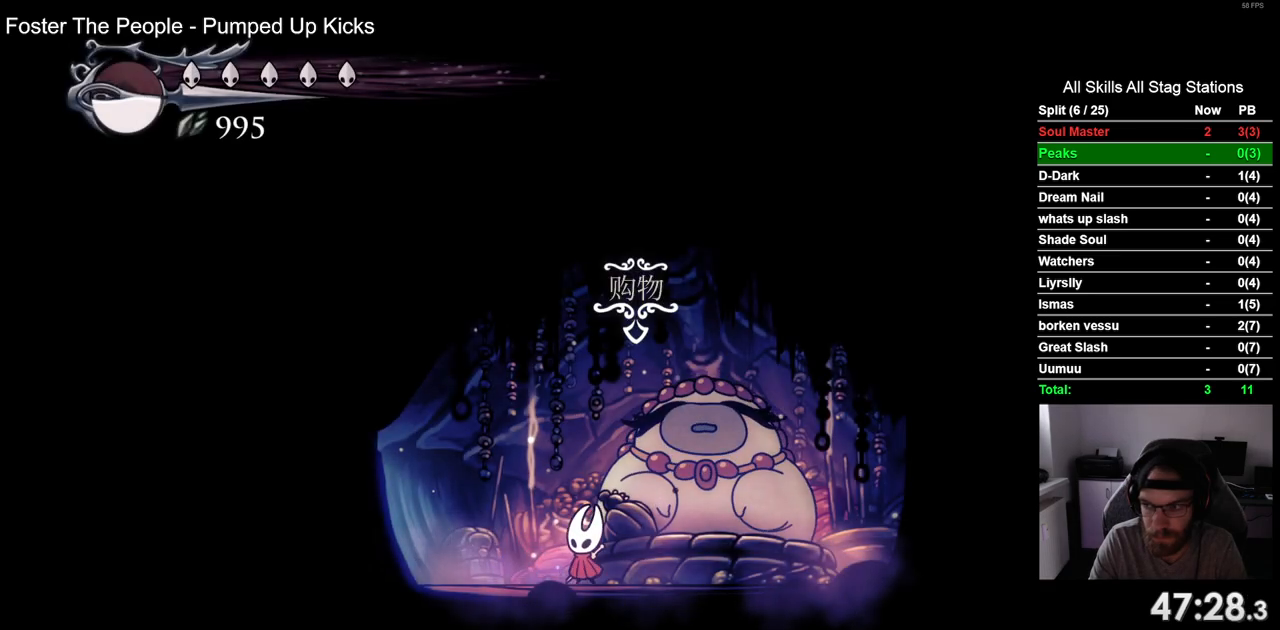
{"buttons": [], "left_stick": "center", "right_stick": "center", "events": [[17, "DPAD_UP", "up"], [83, "CROSS", "down"], [200, "CROSS", "up"], [317, "CROSS", "down"], [433, "CROSS", "up"]]}
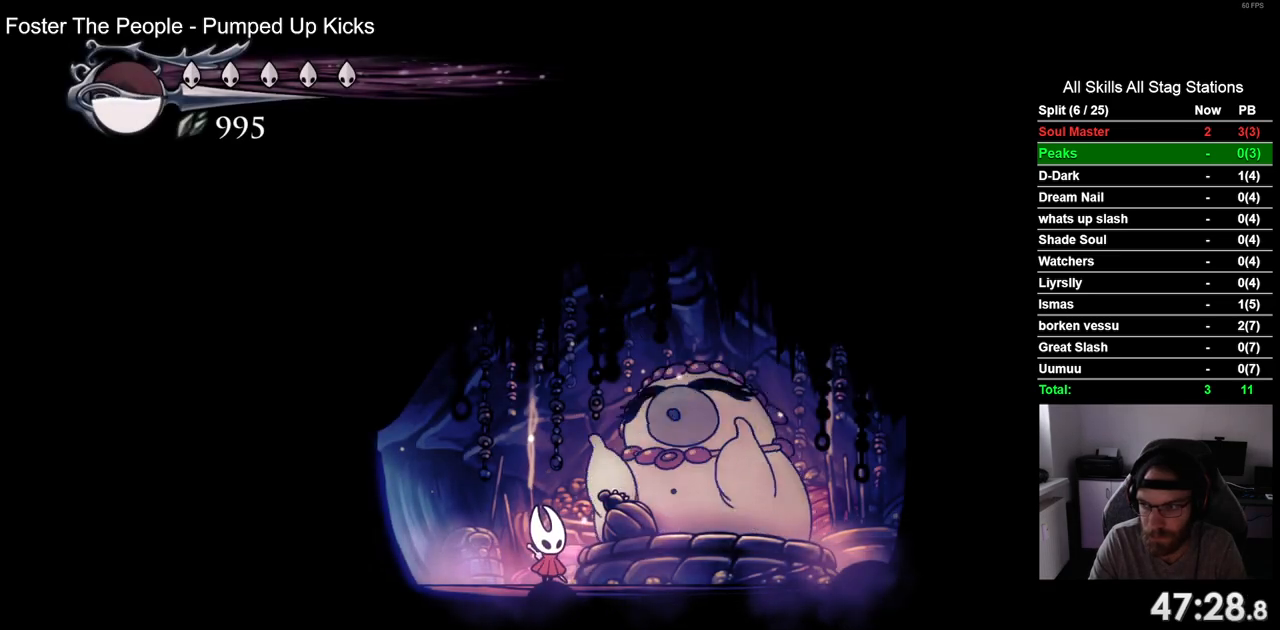
{"buttons": [], "left_stick": "center", "right_stick": "center", "events": [[33, "CROSS", "down"], [133, "CROSS", "up"], [217, "CROSS", "down"], [317, "CROSS", "up"], [400, "CROSS", "down"], [500, "CROSS", "up"]]}
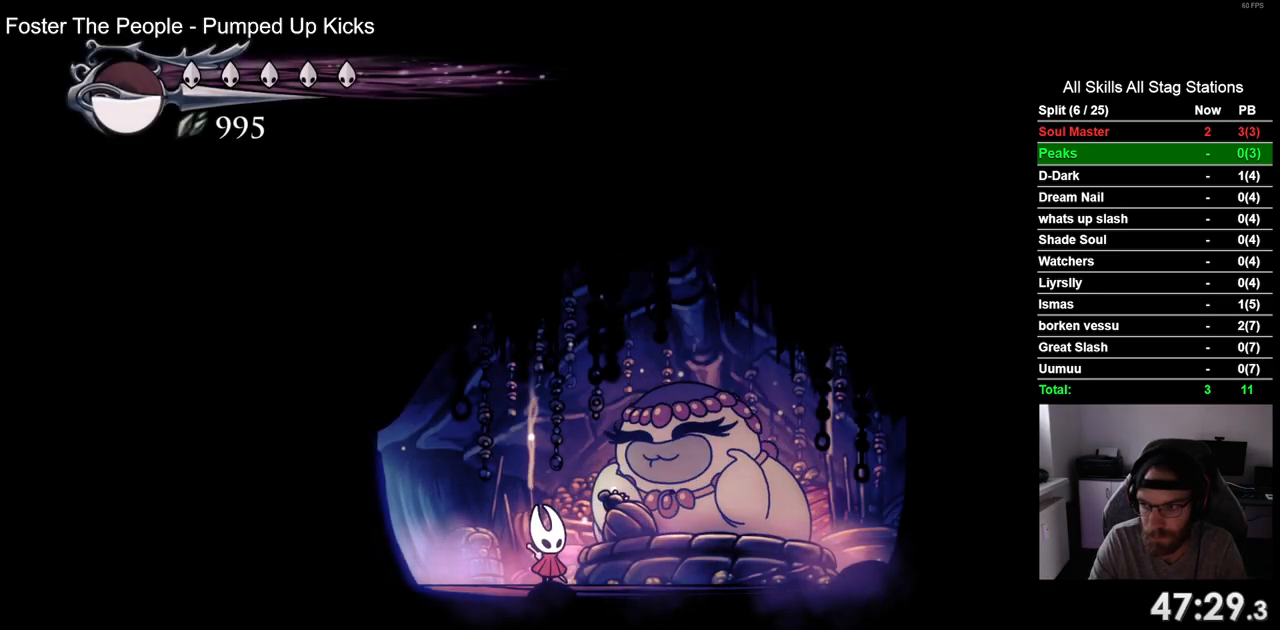
{"buttons": [], "left_stick": "center", "right_stick": "center", "events": [[100, "CROSS", "down"], [183, "CROSS", "up"], [317, "CROSS", "down"], [400, "CROSS", "up"]]}
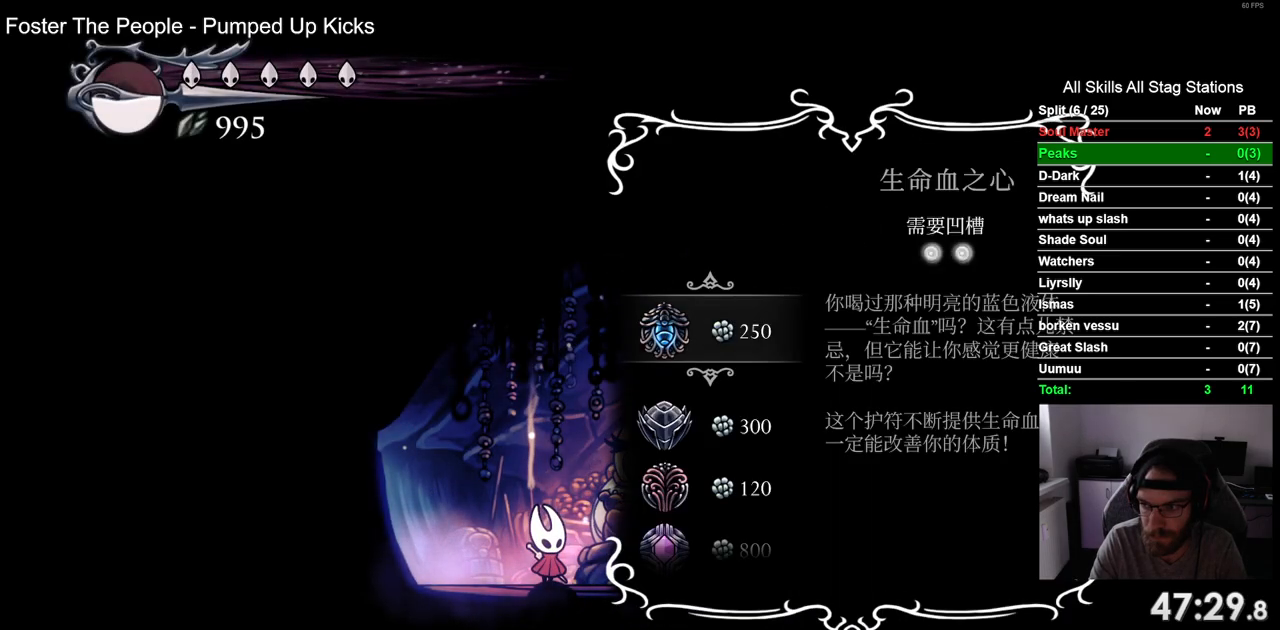
{"buttons": [], "left_stick": "center", "right_stick": "center", "events": [[400, "DPAD_DOWN", "down"], [467, "DPAD_DOWN", "up"]]}
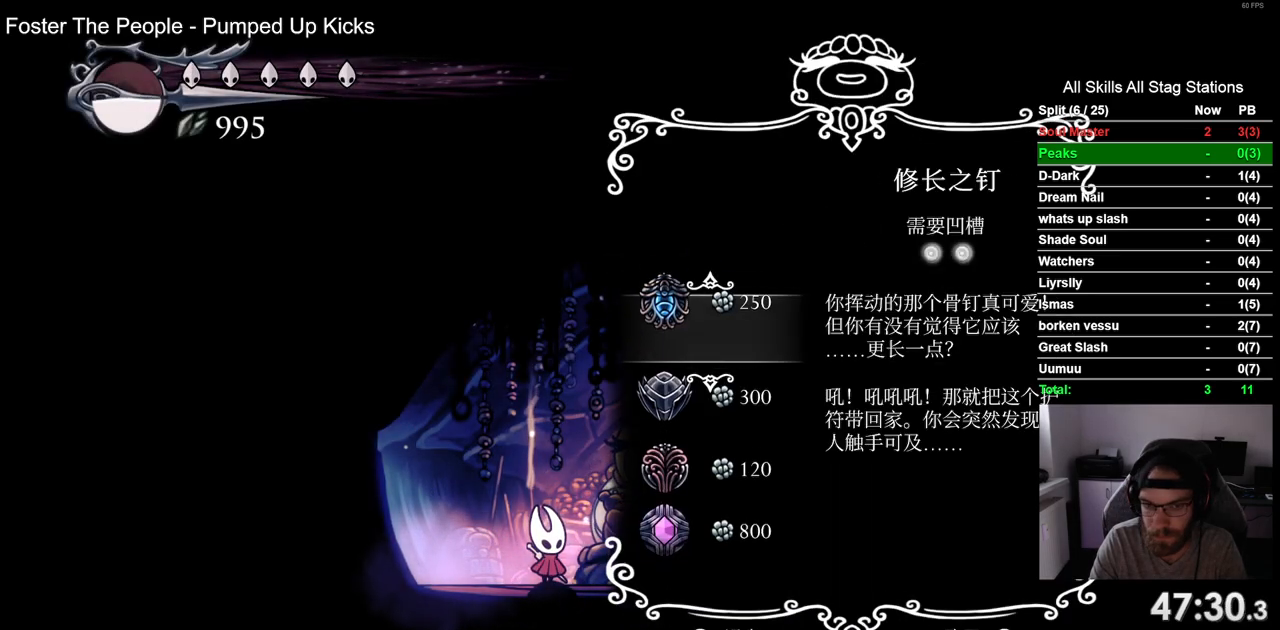
{"buttons": ["DPAD_DOWN"], "left_stick": "center", "right_stick": "center", "events": [[83, "DPAD_DOWN", "down"], [167, "DPAD_DOWN", "up"], [267, "DPAD_DOWN", "down"], [350, "DPAD_DOWN", "up"], [467, "DPAD_DOWN", "down"]]}
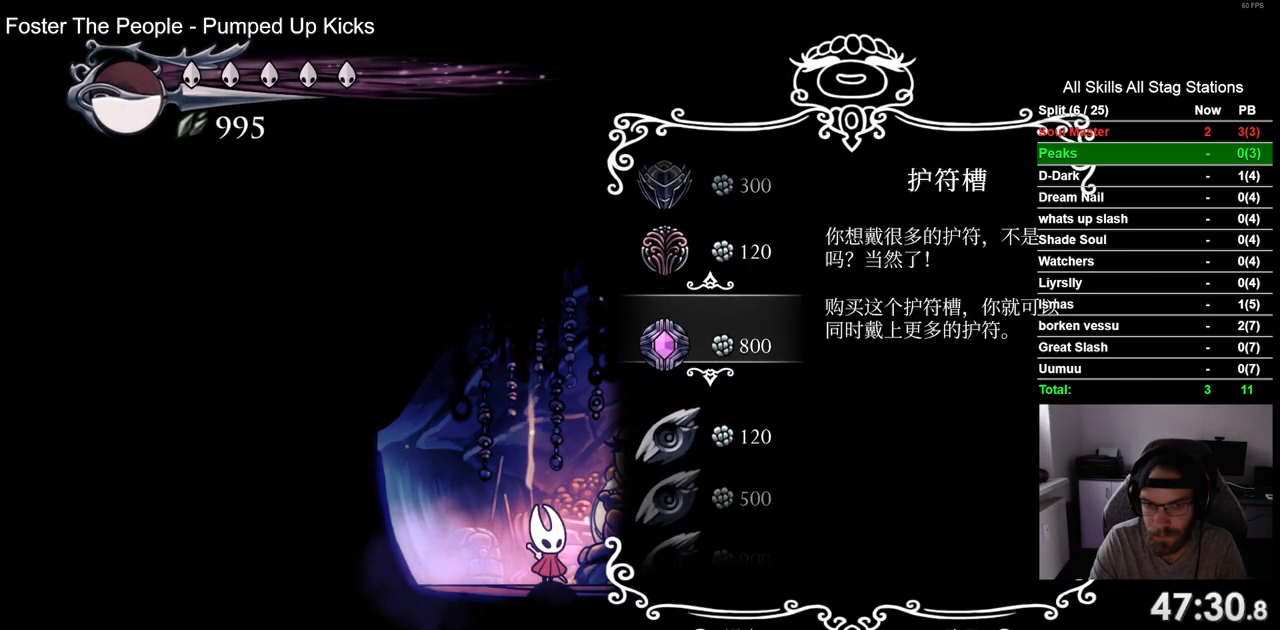
{"buttons": [], "left_stick": "center", "right_stick": "center", "events": [[50, "DPAD_DOWN", "up"], [233, "CROSS", "down"], [317, "CROSS", "up"]]}
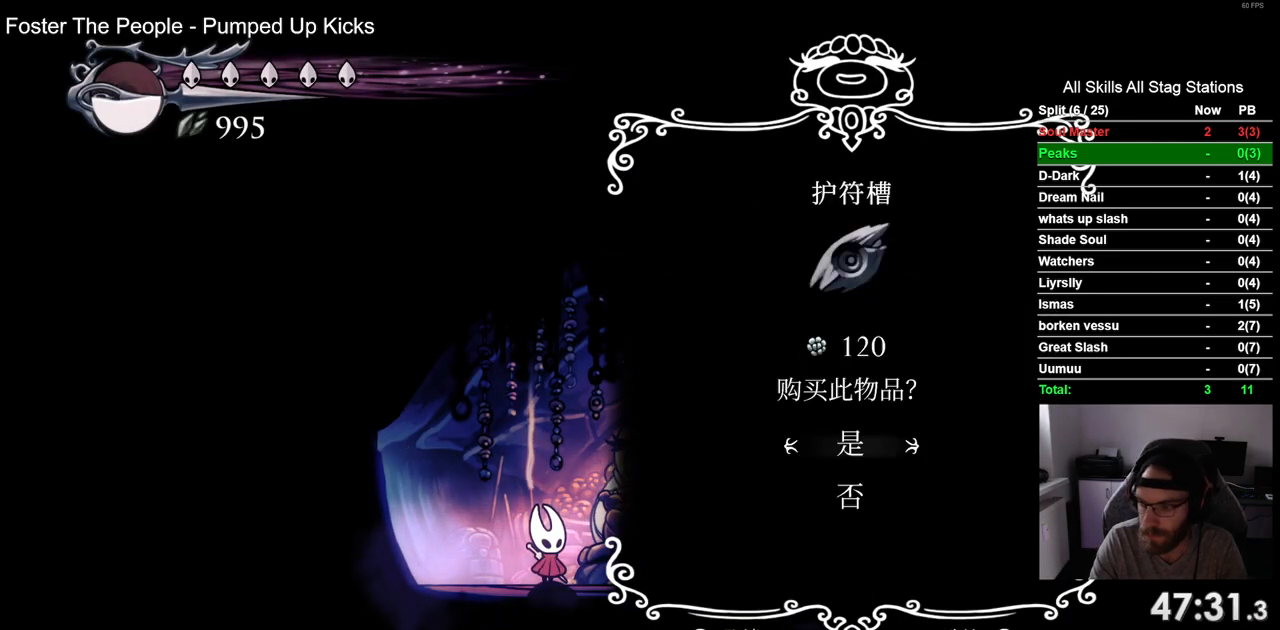
{"buttons": [], "left_stick": "center", "right_stick": "center", "events": [[183, "CROSS", "down"], [283, "CROSS", "up"]]}
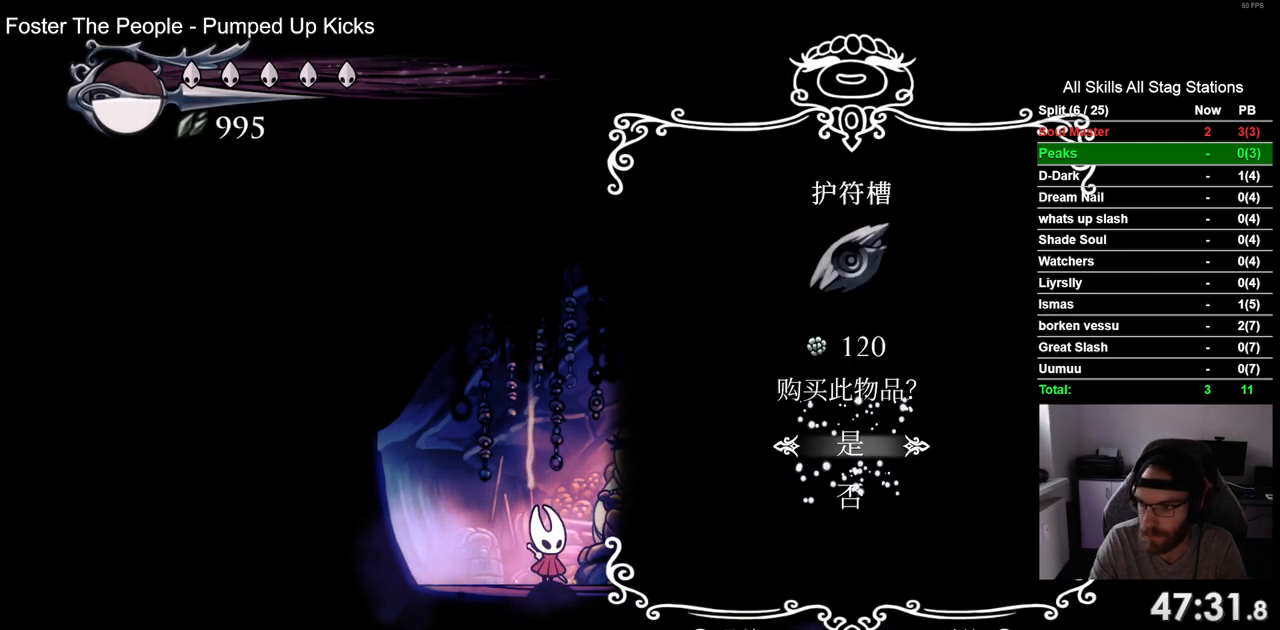
{"buttons": [], "left_stick": "center", "right_stick": "center", "events": []}
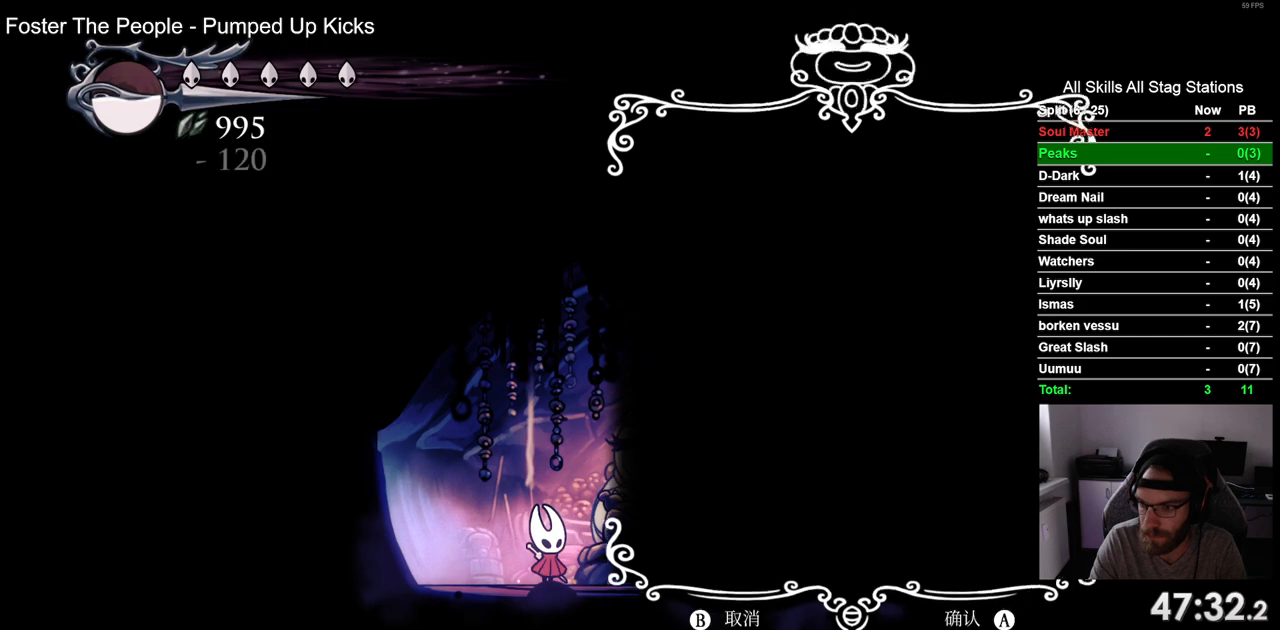
{"buttons": [], "left_stick": "center", "right_stick": "center", "events": []}
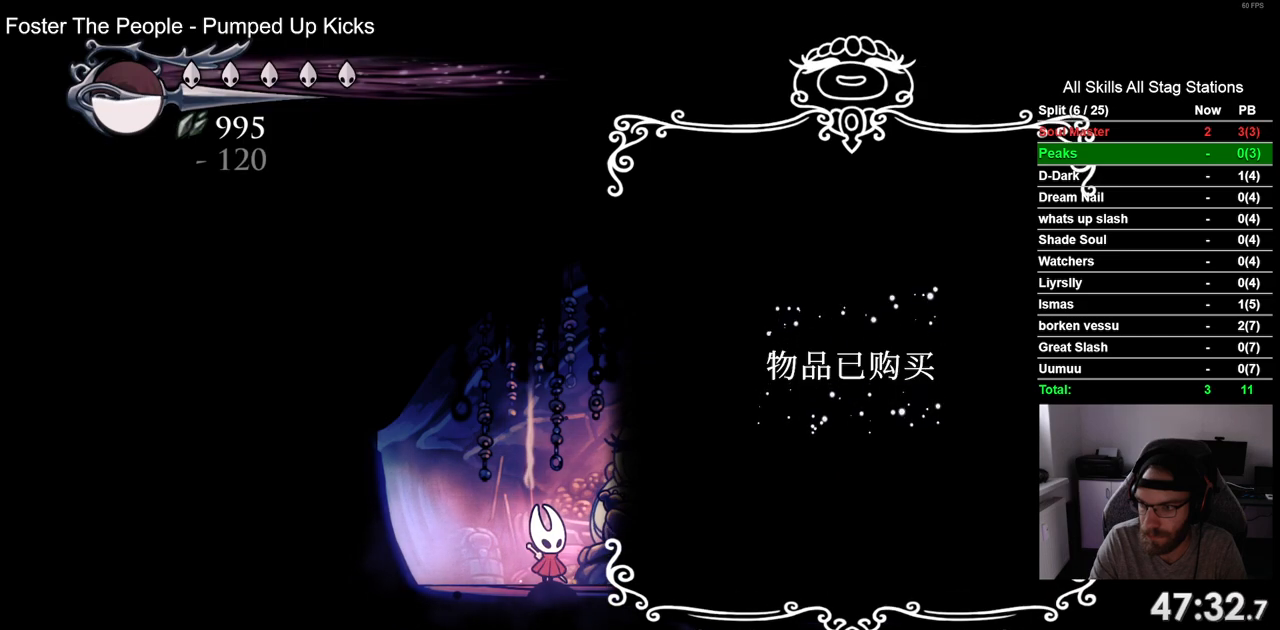
{"buttons": [], "left_stick": "center", "right_stick": "center", "events": []}
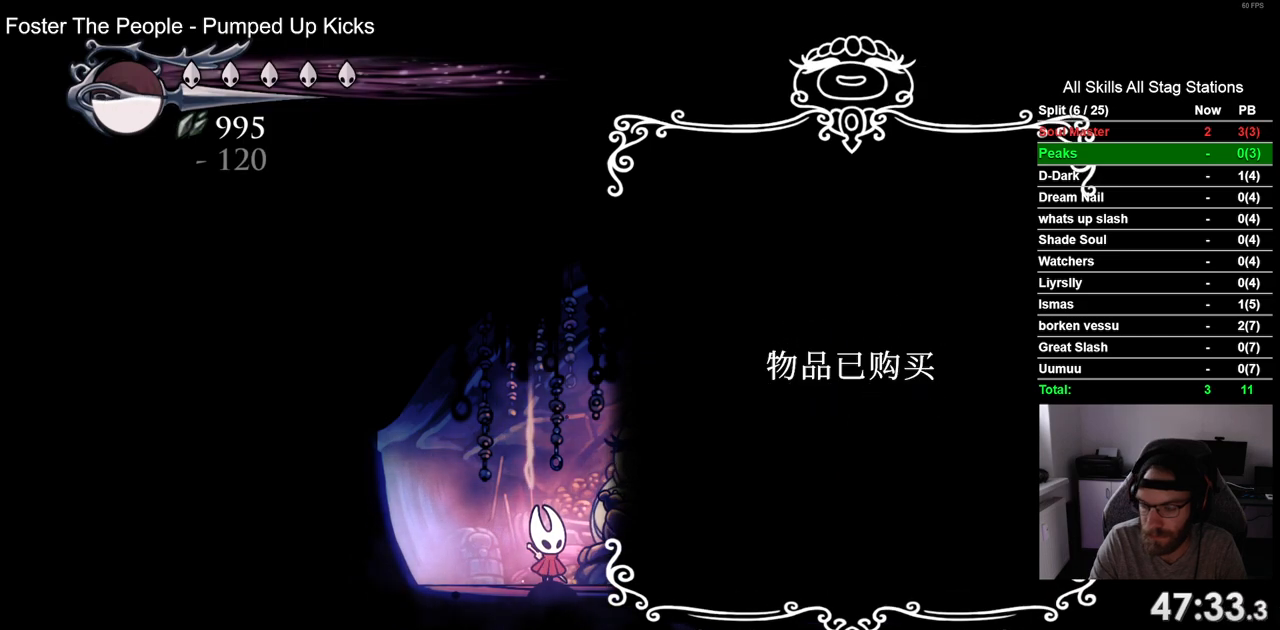
{"buttons": [], "left_stick": "center", "right_stick": "center", "events": []}
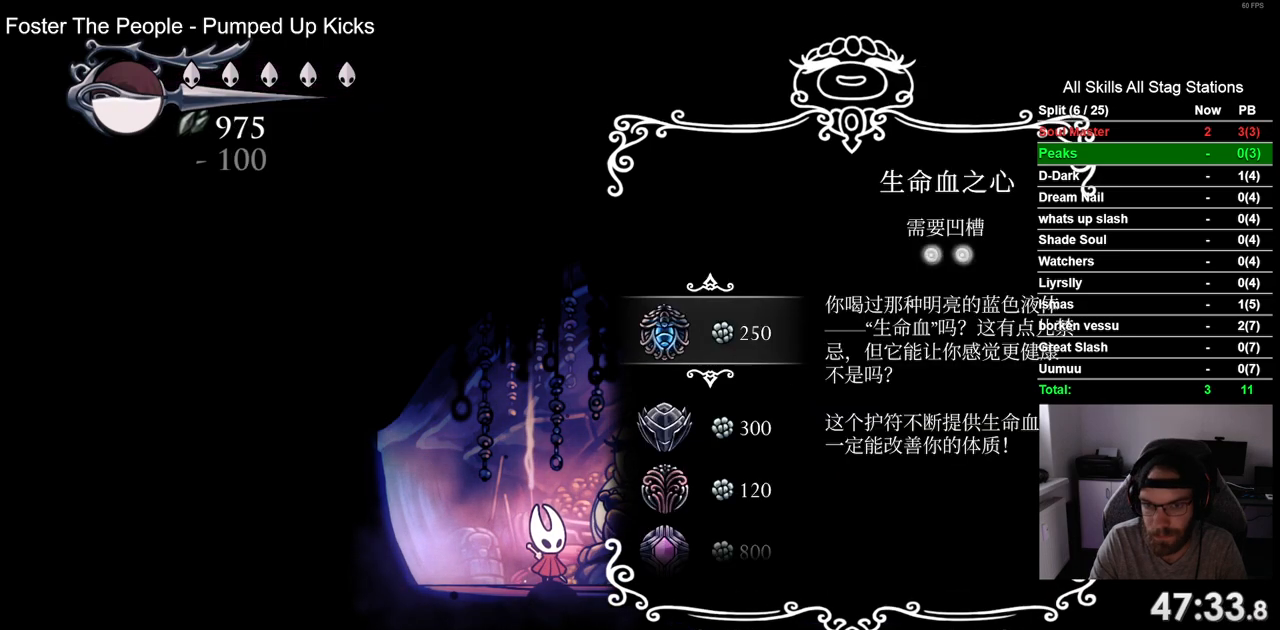
{"buttons": [], "left_stick": "center", "right_stick": "center", "events": [[183, "CIRCLE", "down"], [283, "CIRCLE", "up"]]}
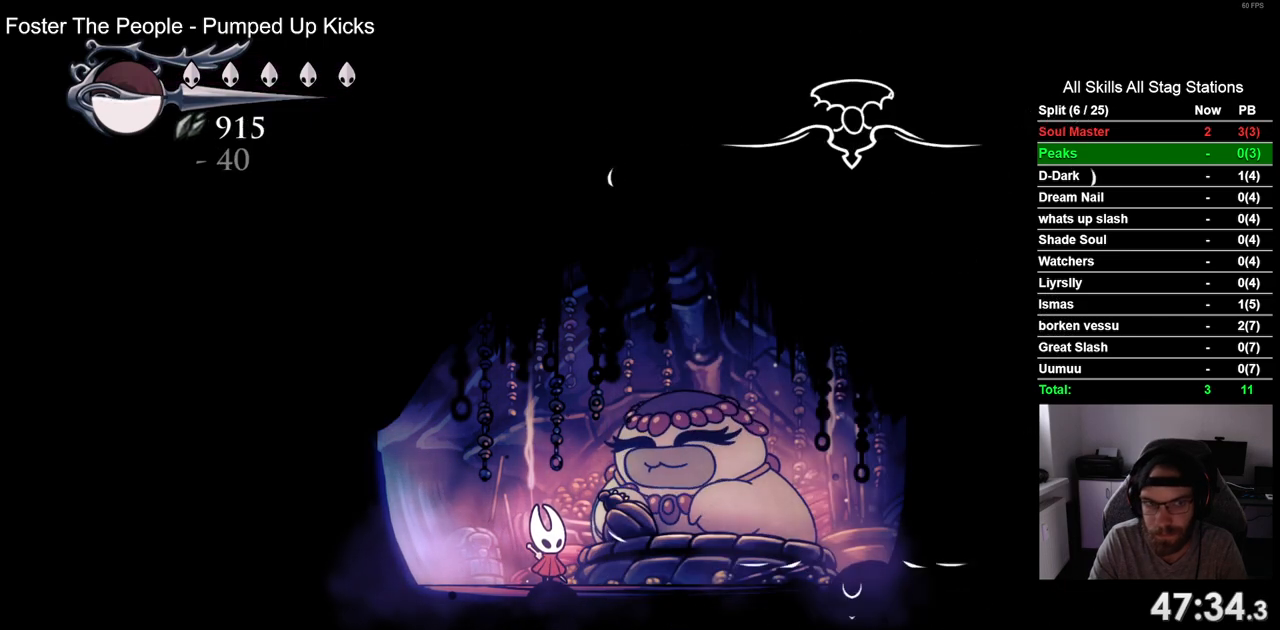
{"buttons": [], "left_stick": "center", "right_stick": "center", "events": []}
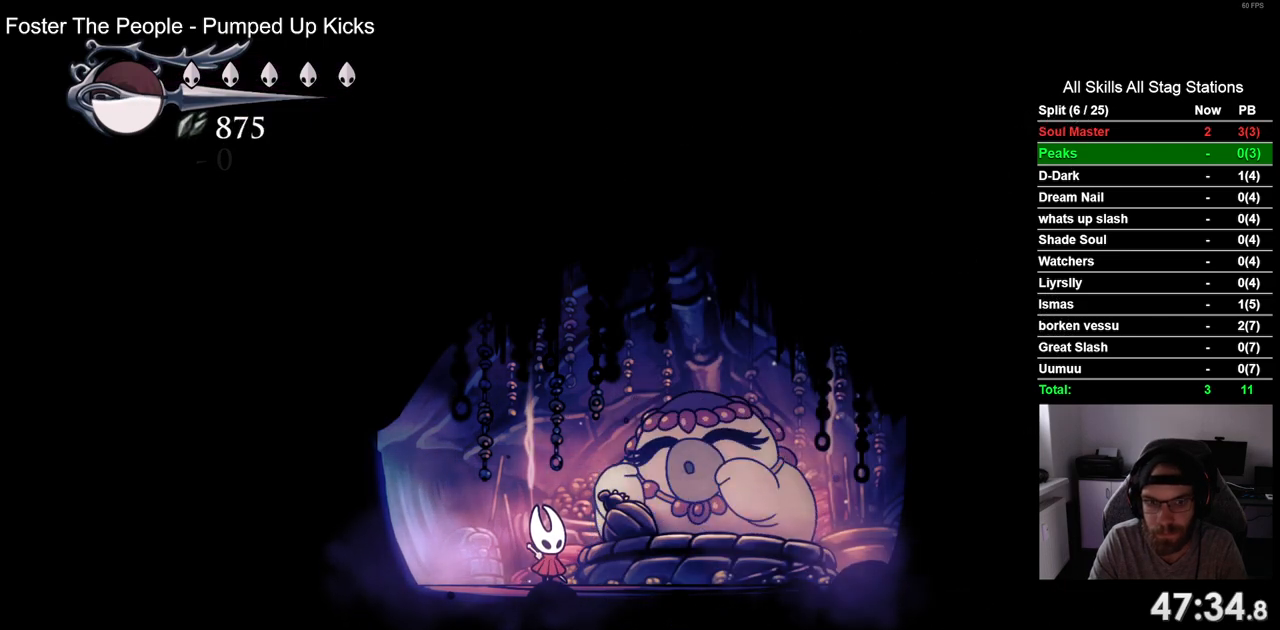
{"buttons": [], "left_stick": "center", "right_stick": "center", "events": [[200, "START", "down"], [283, "START", "up"]]}
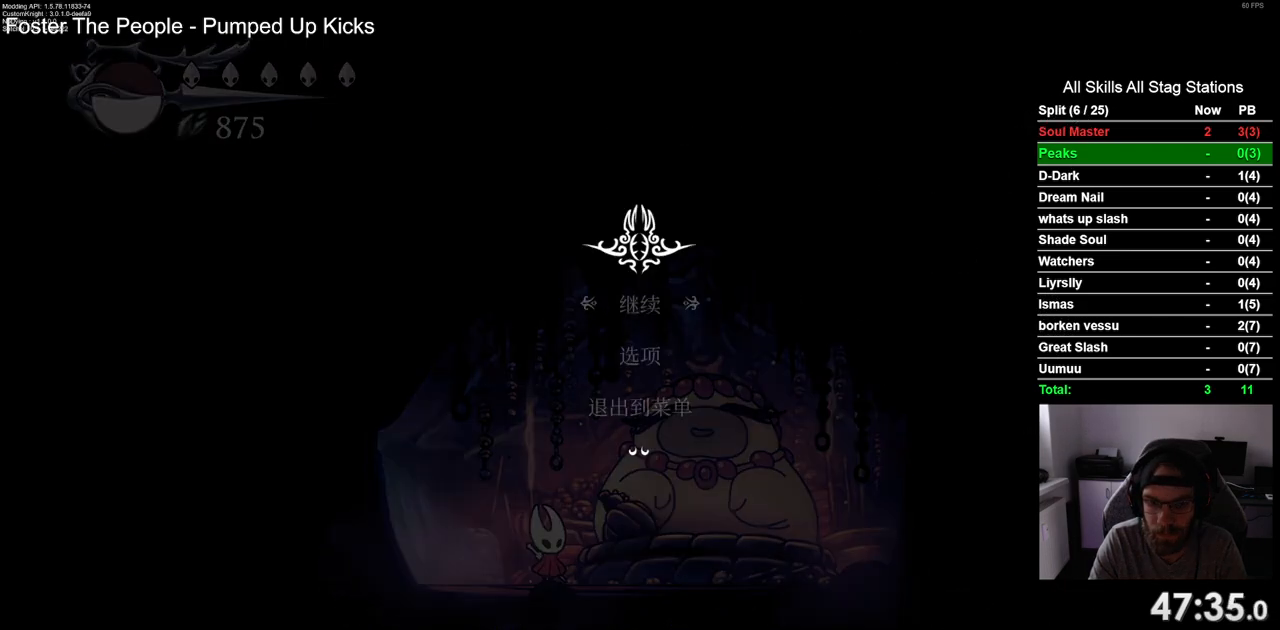
{"buttons": [], "left_stick": "center", "right_stick": "center", "events": [[217, "DPAD_UP", "down"], [300, "DPAD_UP", "up"], [367, "CROSS", "down"], [450, "CROSS", "up"]]}
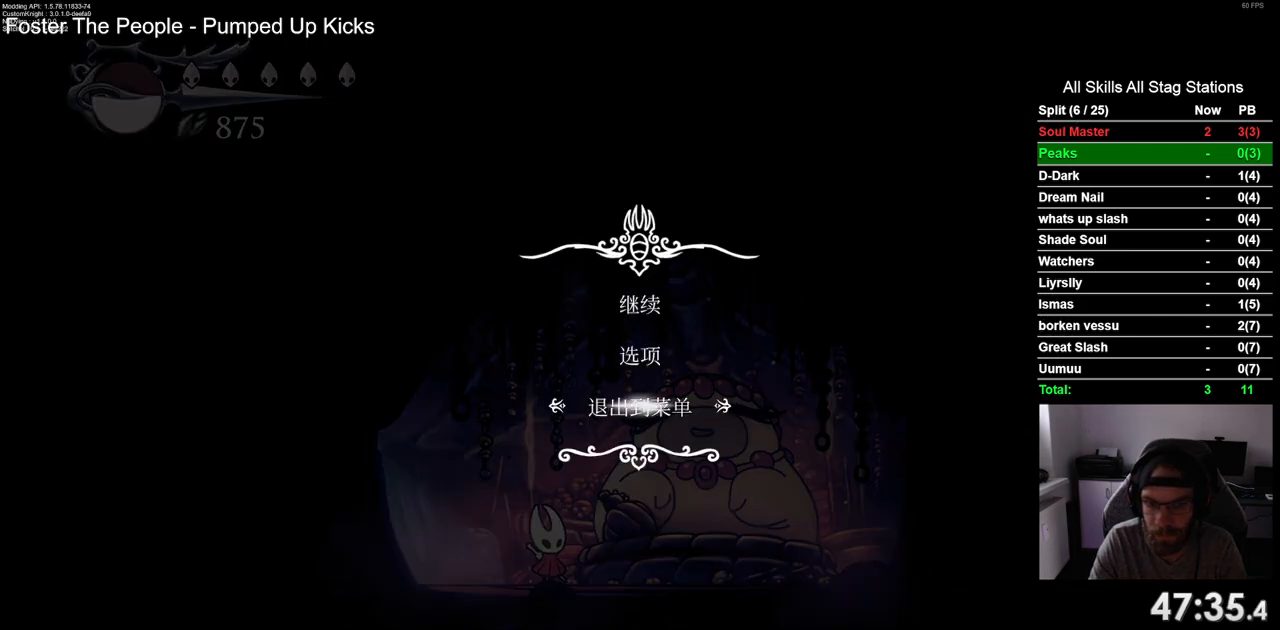
{"buttons": [], "left_stick": "center", "right_stick": "center", "events": []}
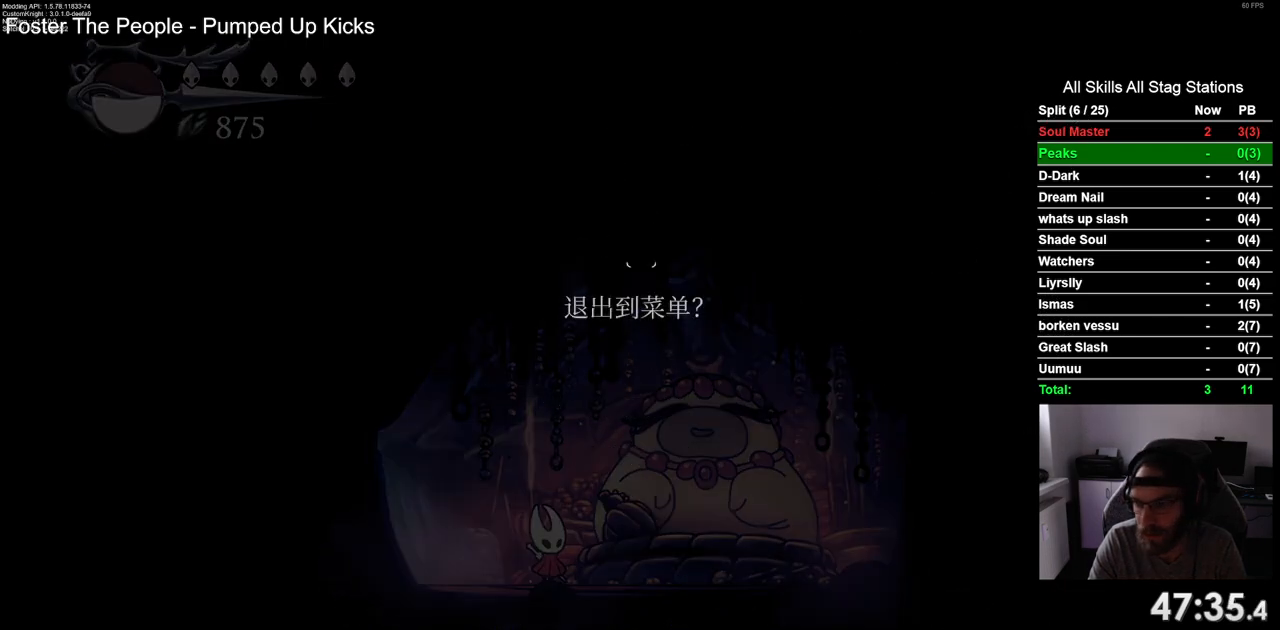
{"buttons": [], "left_stick": "center", "right_stick": "center", "events": [[267, "DPAD_UP", "down"], [367, "DPAD_UP", "up"], [383, "CROSS", "down"], [483, "CROSS", "up"]]}